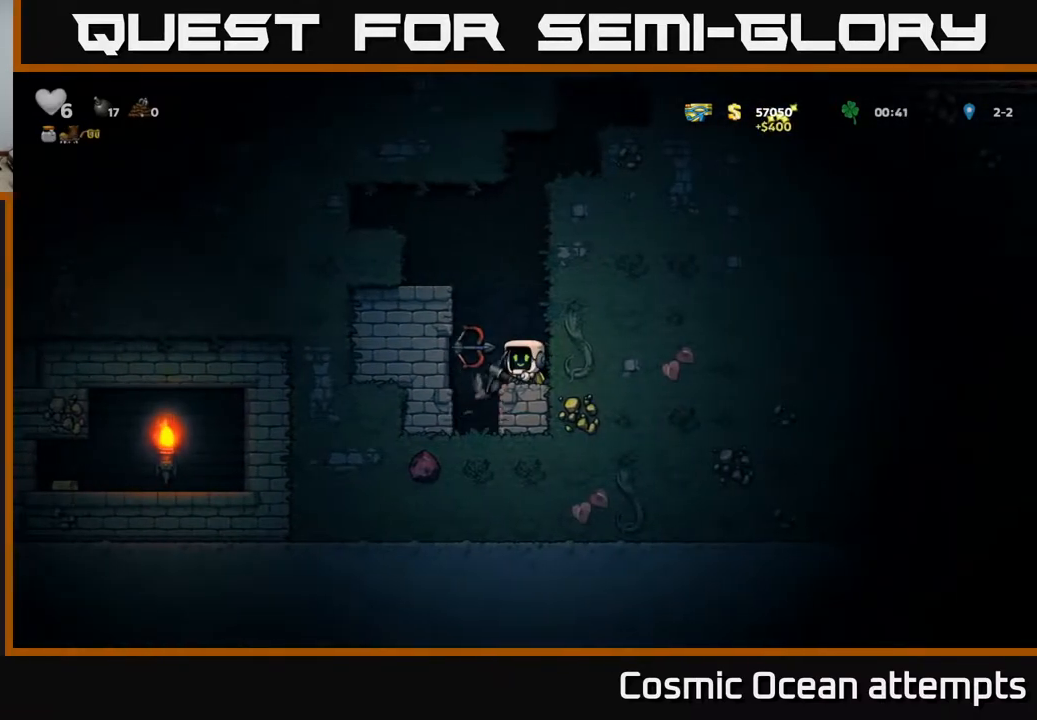
Gameplay with a controller (Xbox layout); each line is a JSON object with the inputs held at the frame after it. "events" lists button and stick changes between this image and that frame as [ms after this image, input, new state], when the widget could be followed in between. Not read: left_stick.
{"buttons": [], "right_stick": "center", "events": [[250, "DPAD_LEFT", "down"], [350, "DPAD_LEFT", "up"]]}
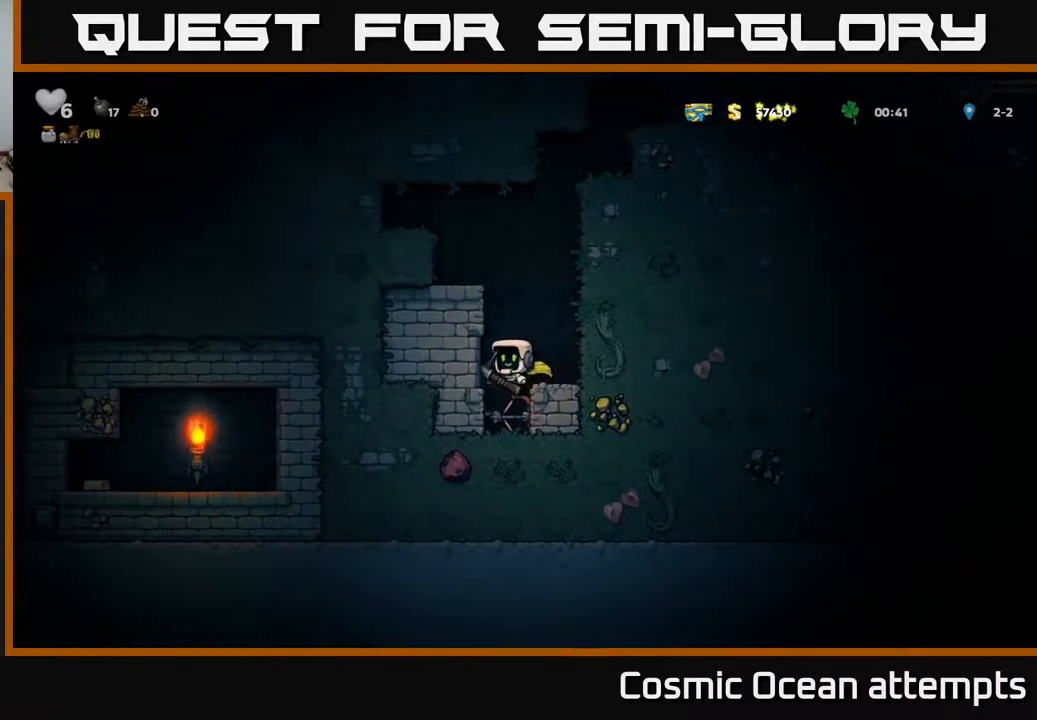
{"buttons": [], "right_stick": "center", "events": [[267, "X", "down"], [450, "X", "up"]]}
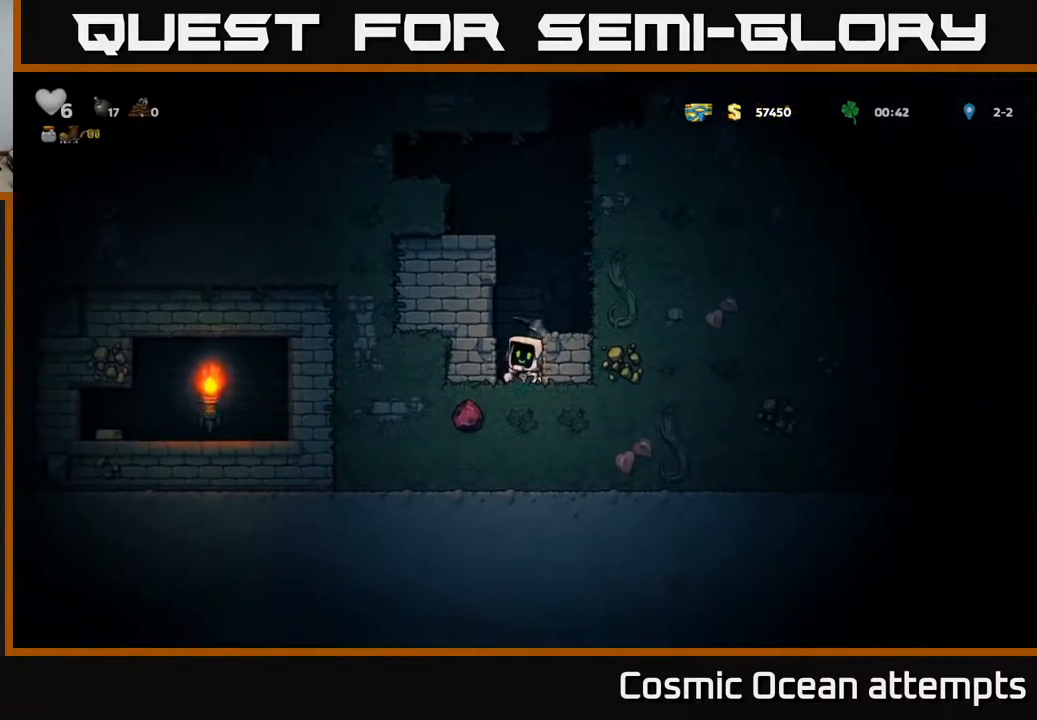
{"buttons": [], "right_stick": "center", "events": [[217, "X", "down"], [400, "X", "up"]]}
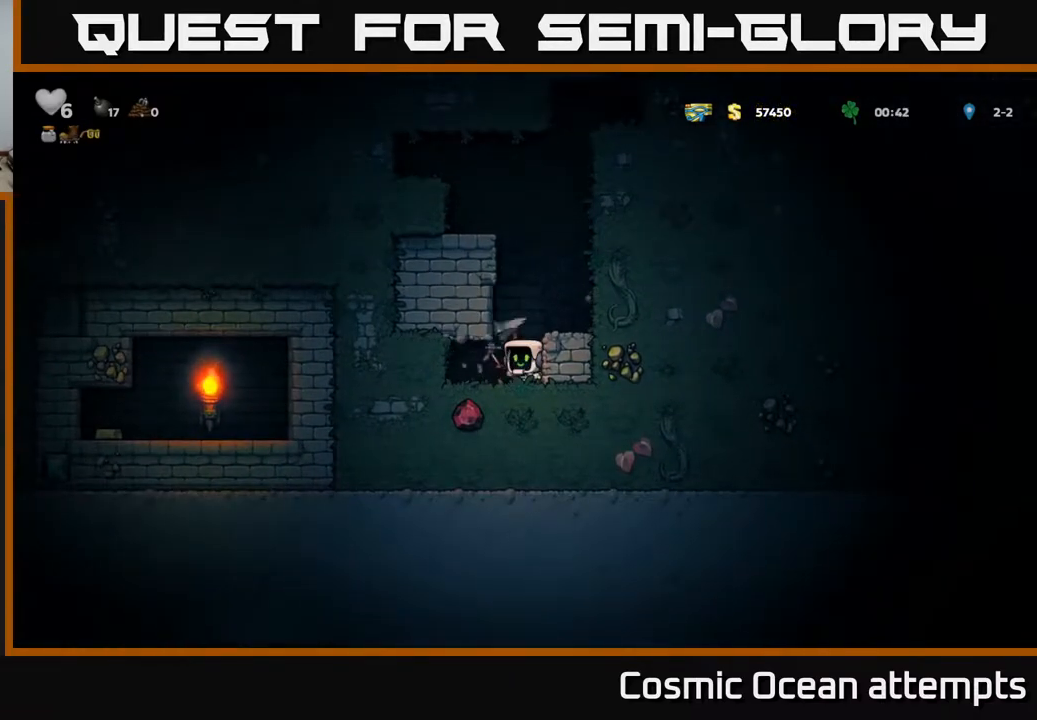
{"buttons": [], "right_stick": "center", "events": [[67, "DPAD_LEFT", "down"], [233, "DPAD_LEFT", "up"]]}
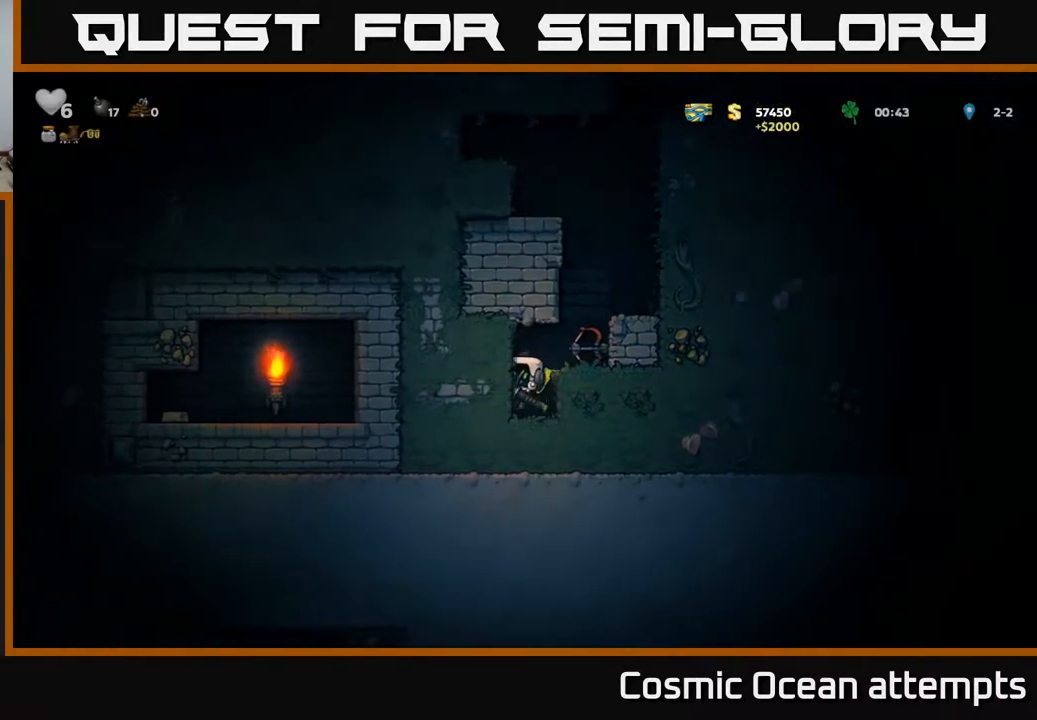
{"buttons": ["DPAD_LEFT"], "right_stick": "center", "events": [[83, "DPAD_LEFT", "down"], [100, "X", "down"], [250, "DPAD_LEFT", "up"], [283, "X", "up"], [450, "DPAD_LEFT", "down"]]}
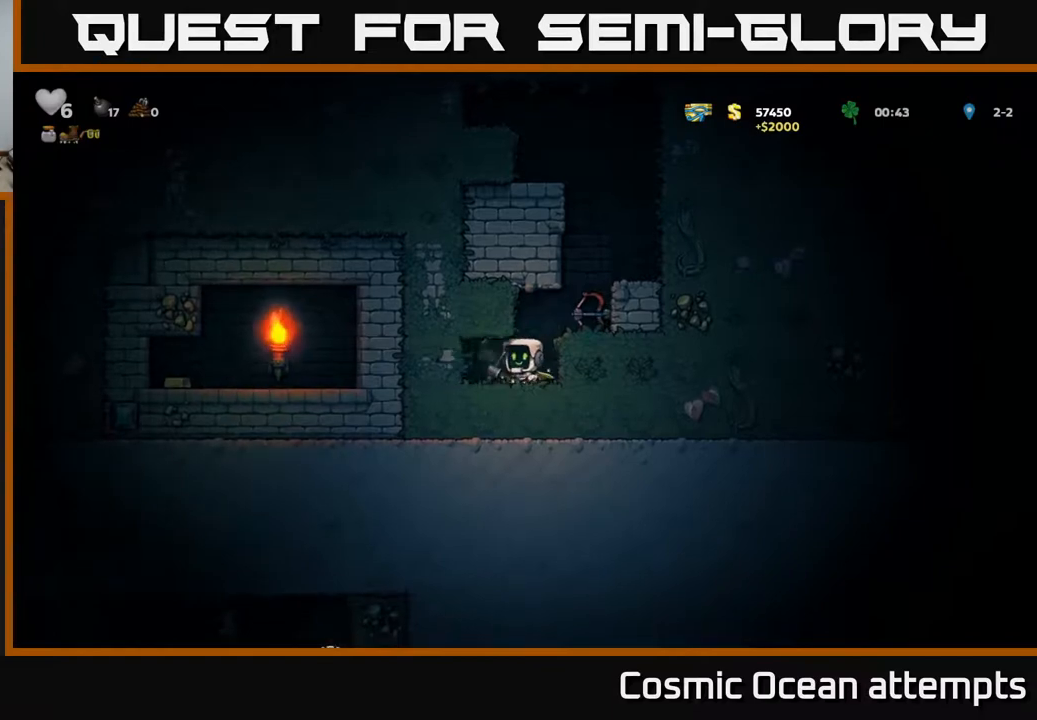
{"buttons": ["X"], "right_stick": "center", "events": [[50, "X", "down"], [250, "X", "up"], [433, "DPAD_LEFT", "up"], [483, "X", "down"]]}
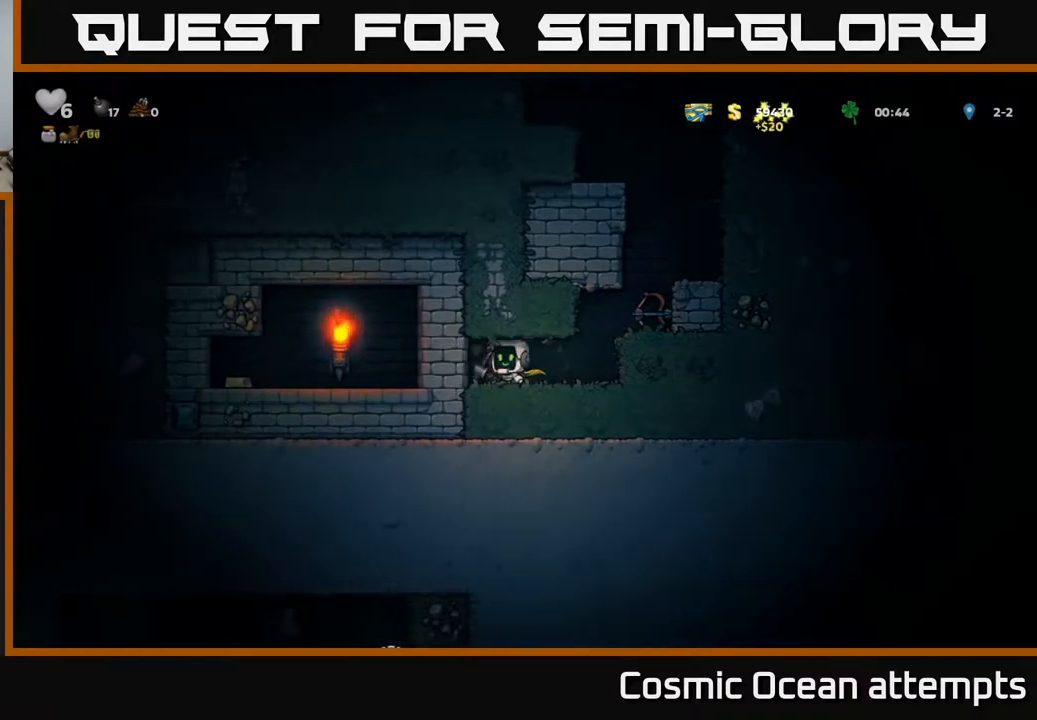
{"buttons": ["DPAD_LEFT"], "right_stick": "center", "events": [[133, "DPAD_LEFT", "down"], [183, "X", "up"]]}
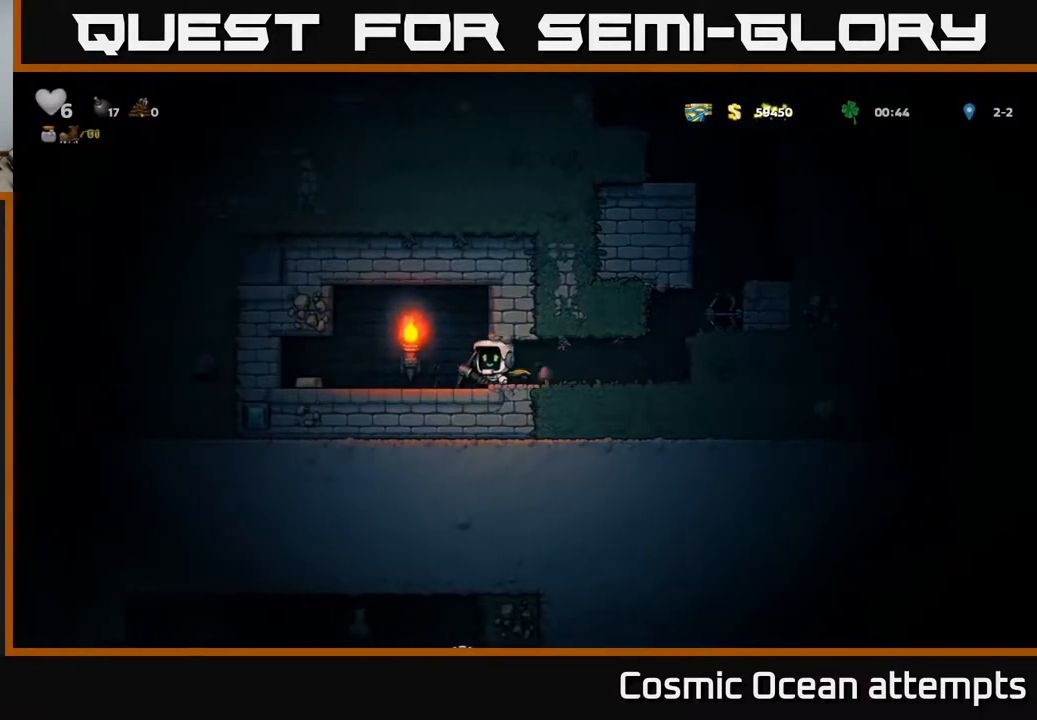
{"buttons": [], "right_stick": "center", "events": [[183, "DPAD_LEFT", "up"]]}
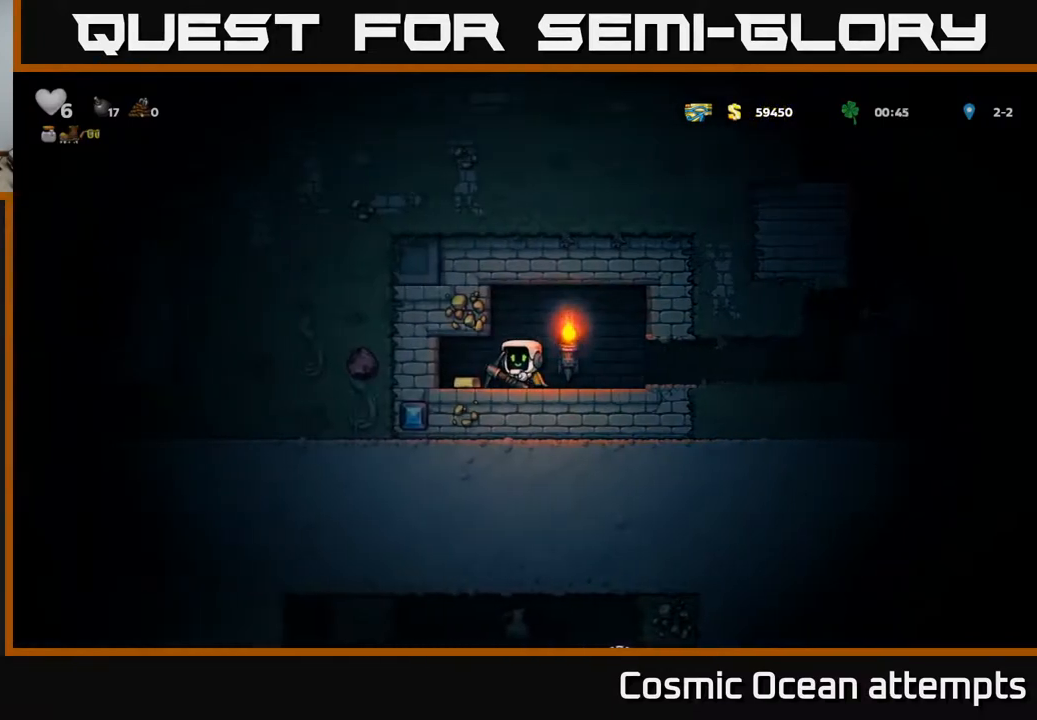
{"buttons": ["X"], "right_stick": "center", "events": [[233, "DPAD_LEFT", "down"], [467, "DPAD_LEFT", "up"], [467, "X", "down"]]}
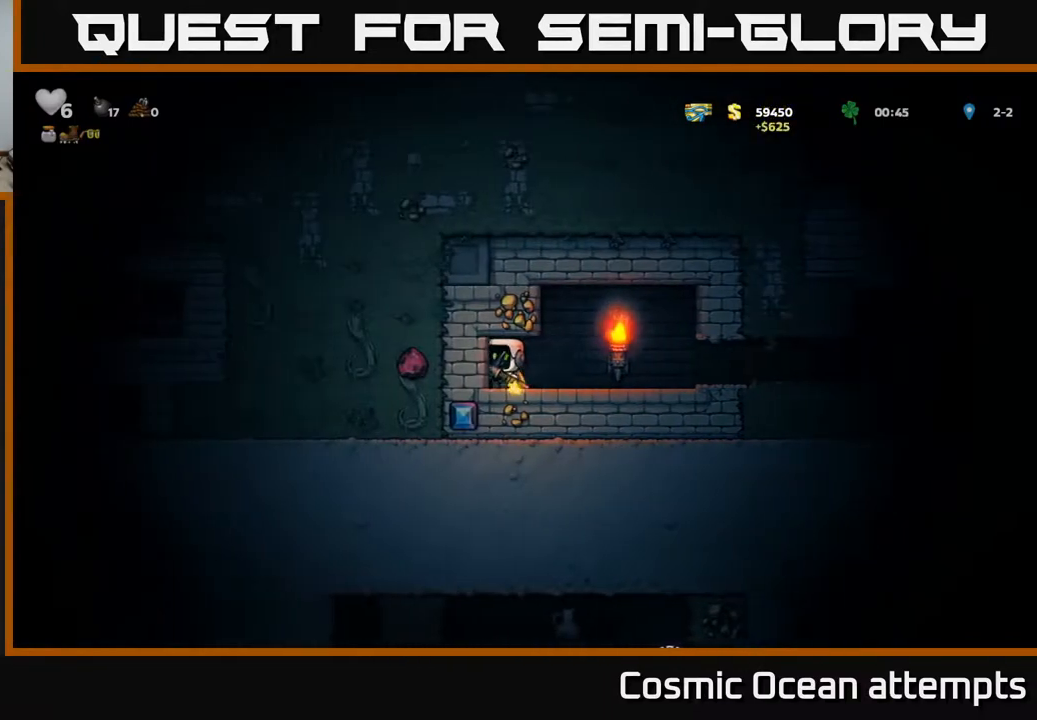
{"buttons": ["X", "DPAD_LEFT"], "right_stick": "center", "events": [[150, "X", "up"], [417, "X", "down"], [500, "DPAD_LEFT", "down"]]}
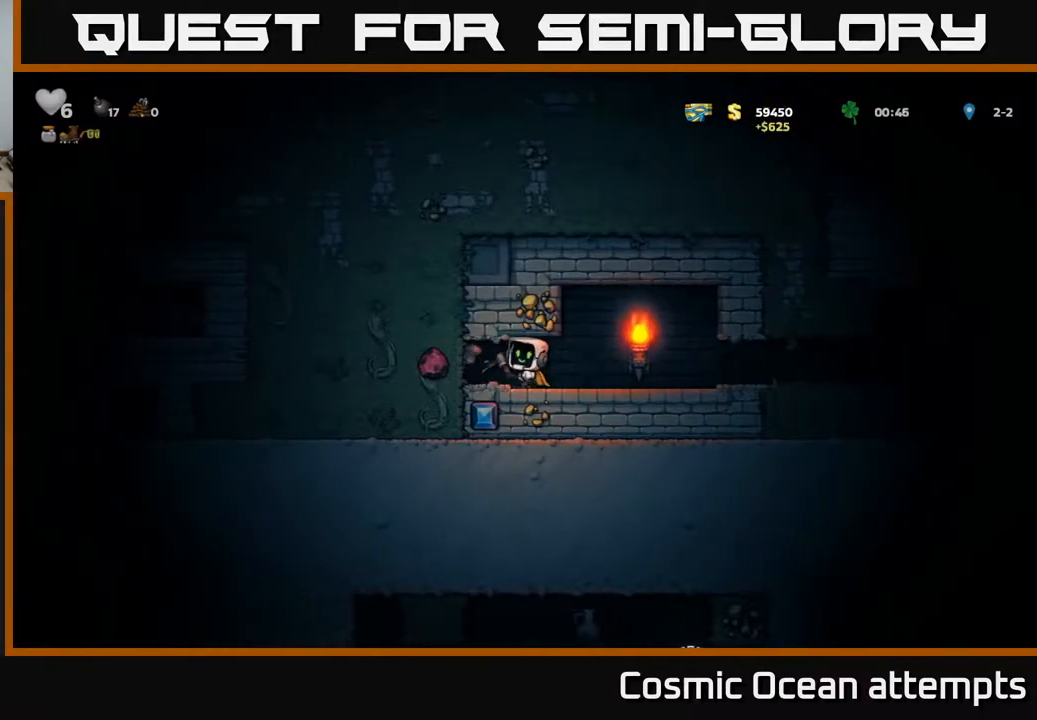
{"buttons": ["DPAD_RIGHT"], "right_stick": "center", "events": [[117, "X", "up"], [183, "DPAD_LEFT", "up"], [417, "DPAD_RIGHT", "down"]]}
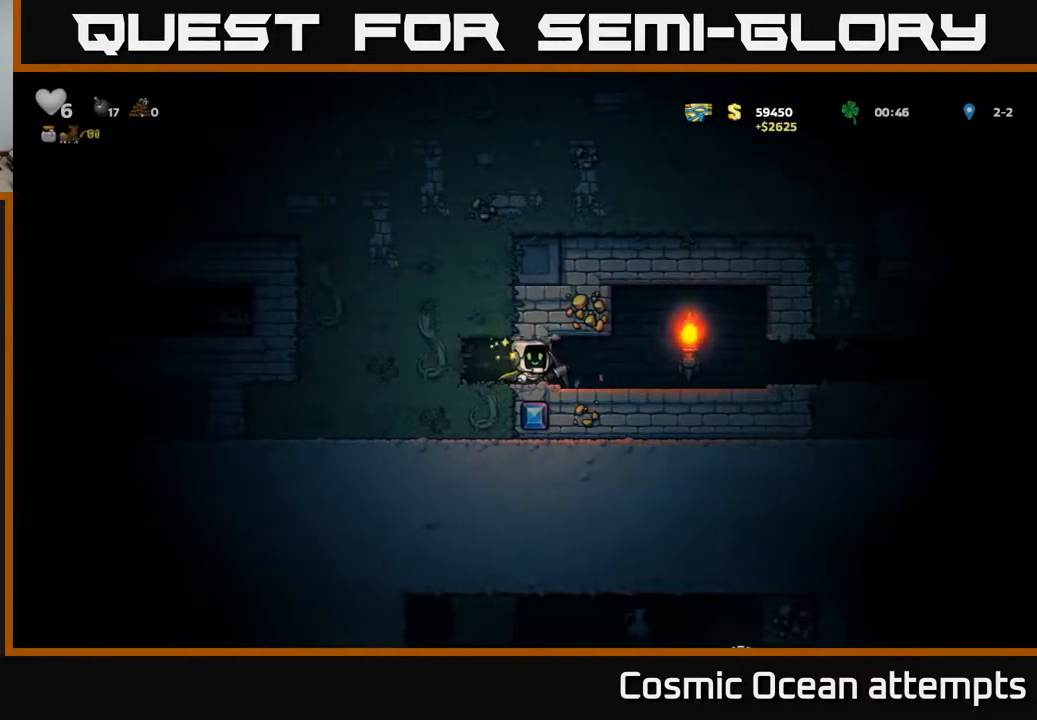
{"buttons": ["DPAD_LEFT"], "right_stick": "center", "events": [[133, "DPAD_RIGHT", "up"], [167, "DPAD_LEFT", "down"], [200, "X", "down"], [250, "DPAD_LEFT", "up"], [350, "X", "up"], [433, "DPAD_LEFT", "down"]]}
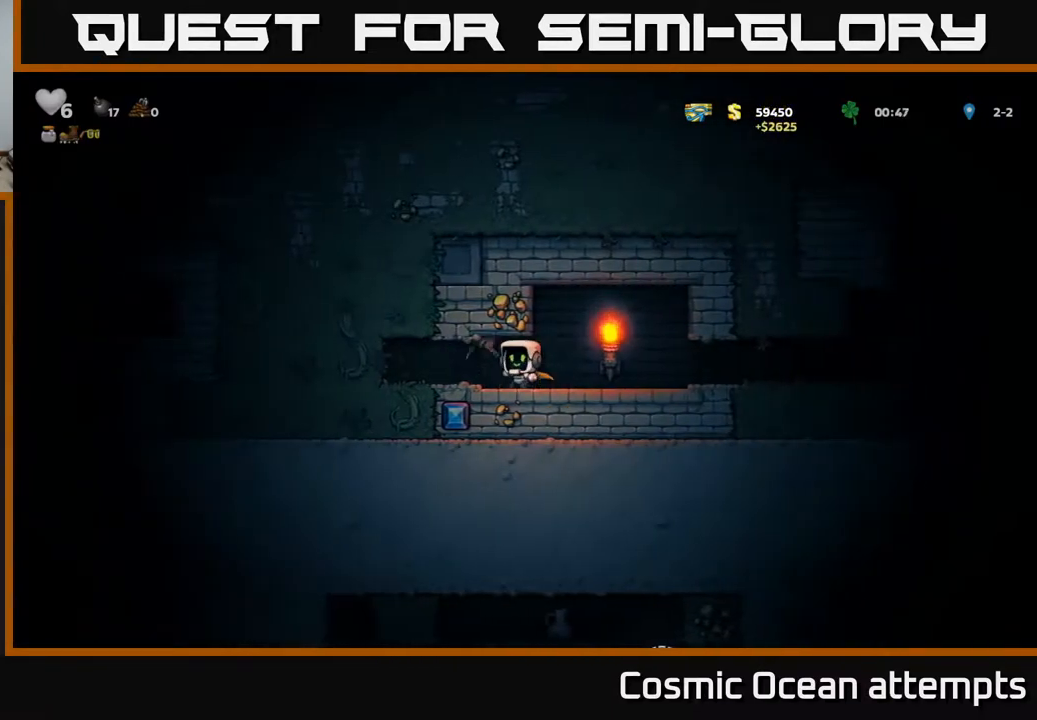
{"buttons": [], "right_stick": "center", "events": [[17, "DPAD_LEFT", "up"], [333, "DPAD_LEFT", "down"], [433, "DPAD_LEFT", "up"]]}
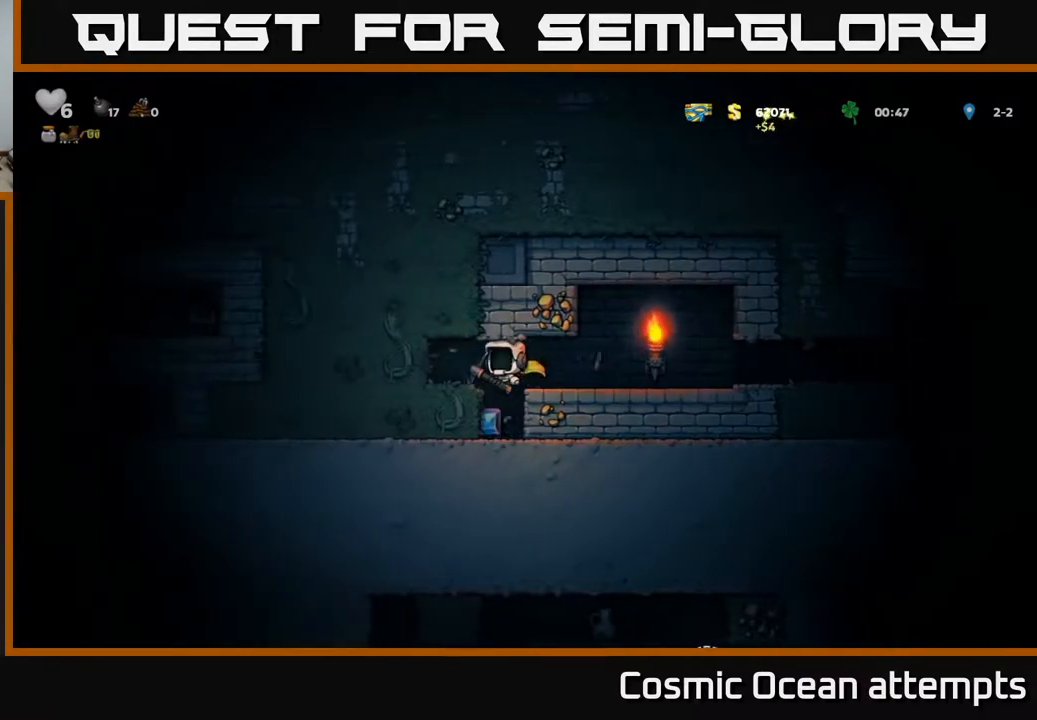
{"buttons": [], "right_stick": "center", "events": [[333, "DPAD_DOWN", "down"], [383, "A", "down"], [467, "DPAD_DOWN", "up"], [483, "A", "up"]]}
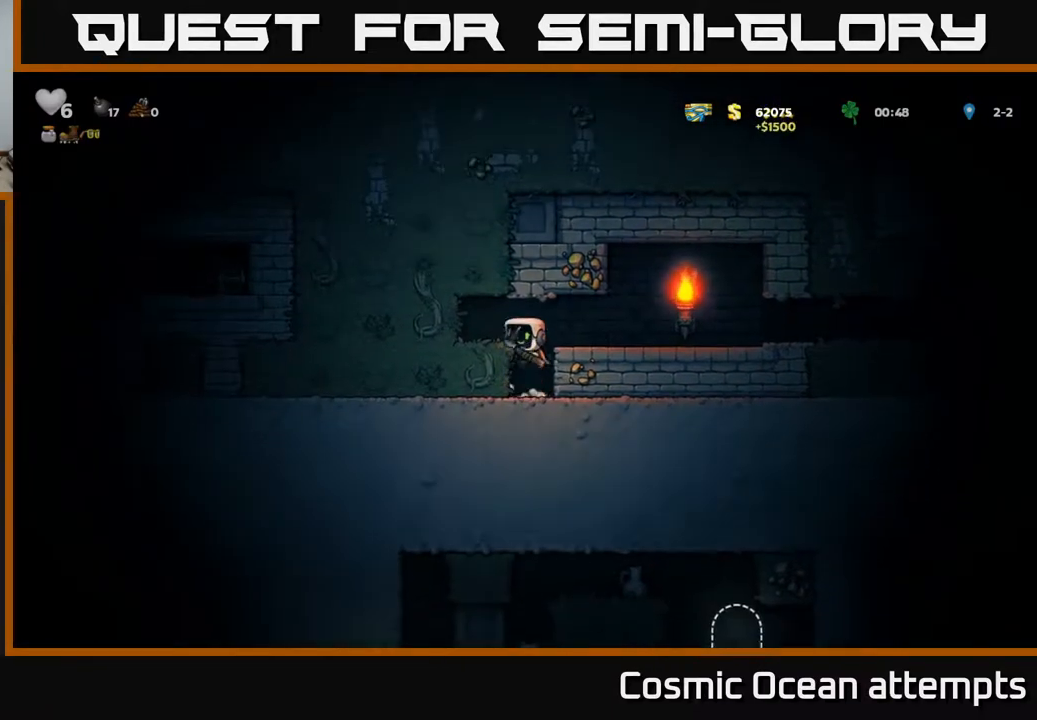
{"buttons": ["DPAD_LEFT"], "right_stick": "center", "events": [[200, "A", "down"], [233, "DPAD_LEFT", "down"], [367, "A", "up"]]}
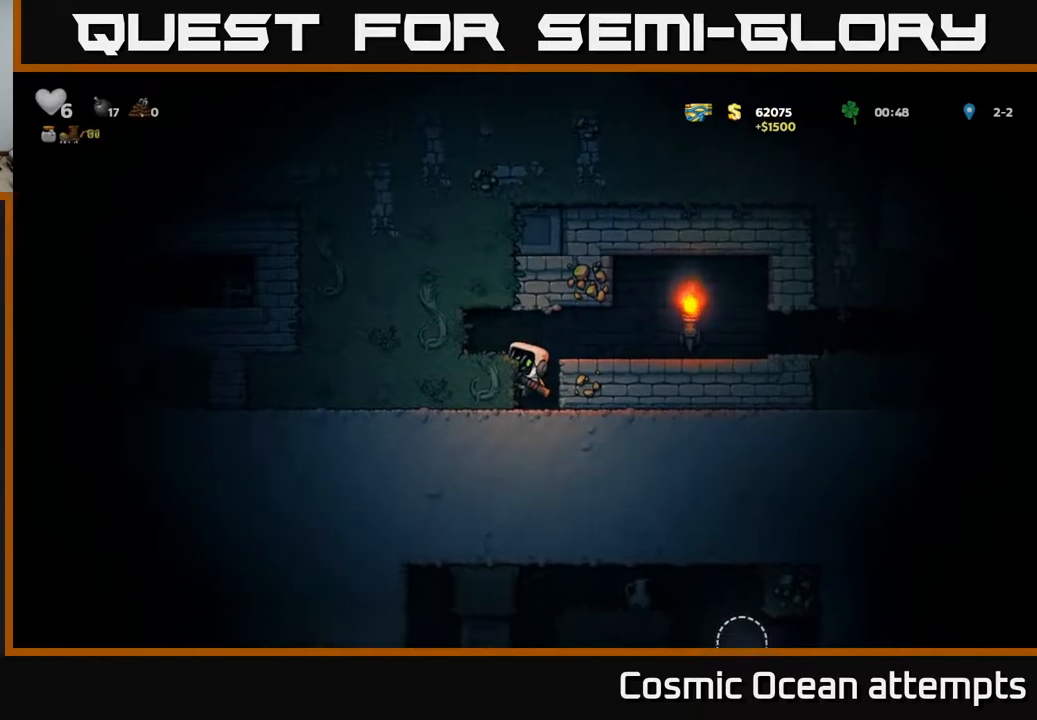
{"buttons": ["X"], "right_stick": "center", "events": [[117, "A", "down"], [267, "A", "up"], [467, "DPAD_LEFT", "up"], [467, "X", "down"]]}
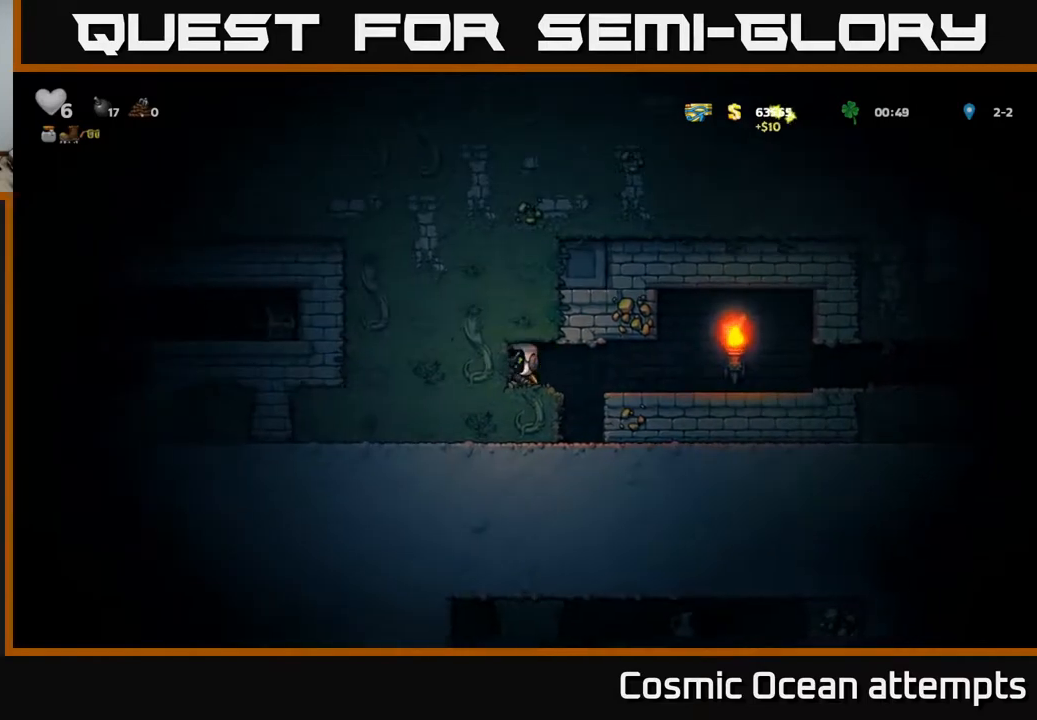
{"buttons": ["X"], "right_stick": "center", "events": [[150, "X", "up"], [183, "DPAD_LEFT", "down"], [367, "X", "down"], [450, "DPAD_LEFT", "up"]]}
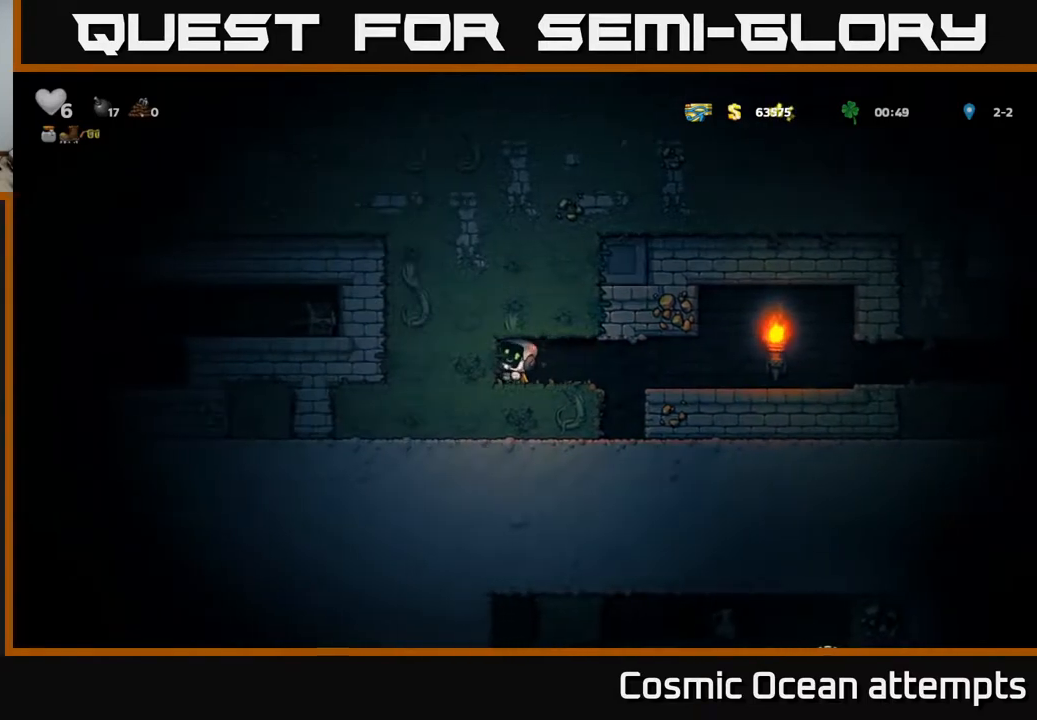
{"buttons": ["DPAD_LEFT"], "right_stick": "center", "events": [[67, "DPAD_LEFT", "down"], [83, "X", "up"], [250, "DPAD_LEFT", "up"], [250, "X", "down"], [433, "DPAD_LEFT", "down"], [433, "X", "up"]]}
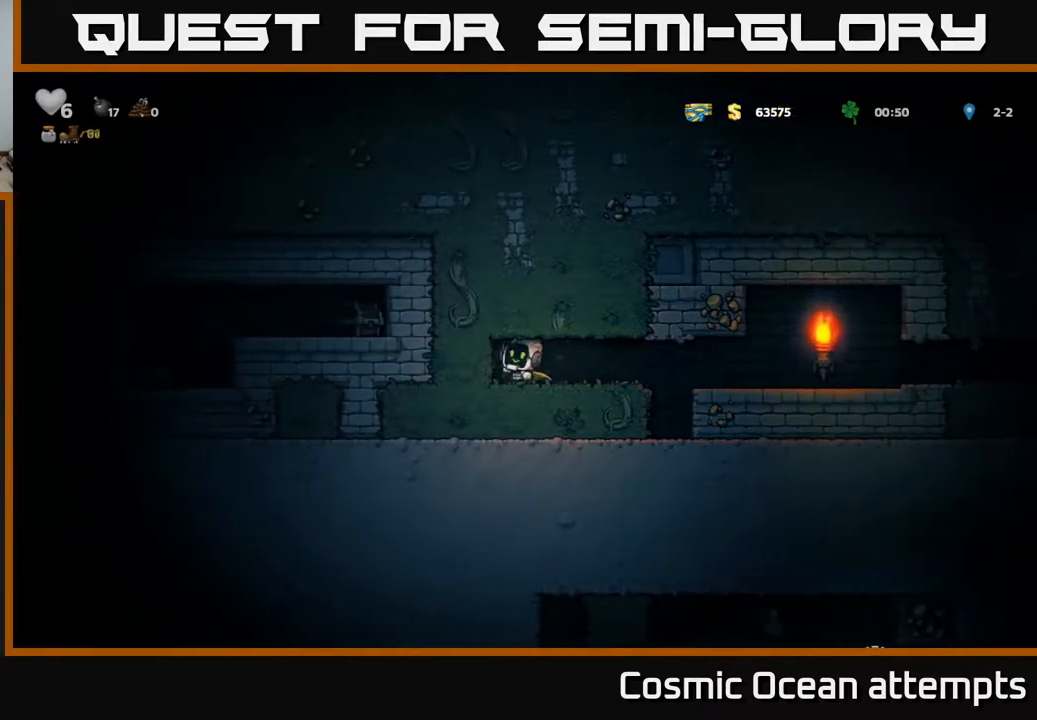
{"buttons": [], "right_stick": "center", "events": [[133, "X", "down"], [167, "DPAD_LEFT", "up"], [333, "X", "up"], [367, "DPAD_LEFT", "down"], [467, "DPAD_LEFT", "up"]]}
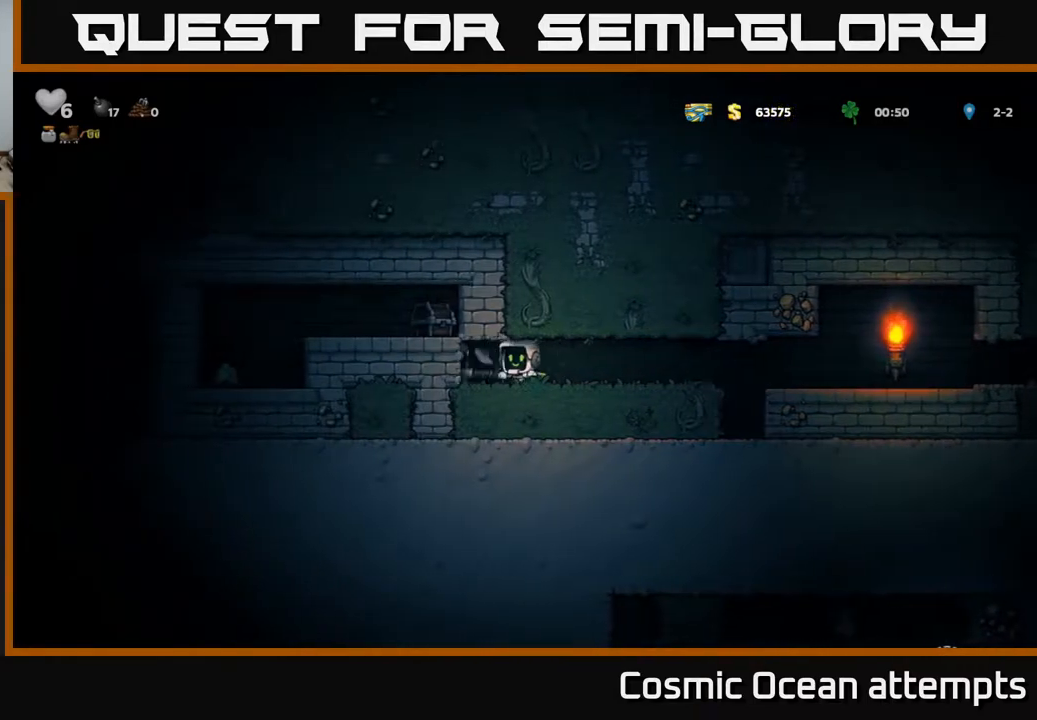
{"buttons": [], "right_stick": "center", "events": [[33, "X", "down"], [233, "X", "up"], [317, "DPAD_LEFT", "down"], [383, "DPAD_LEFT", "up"]]}
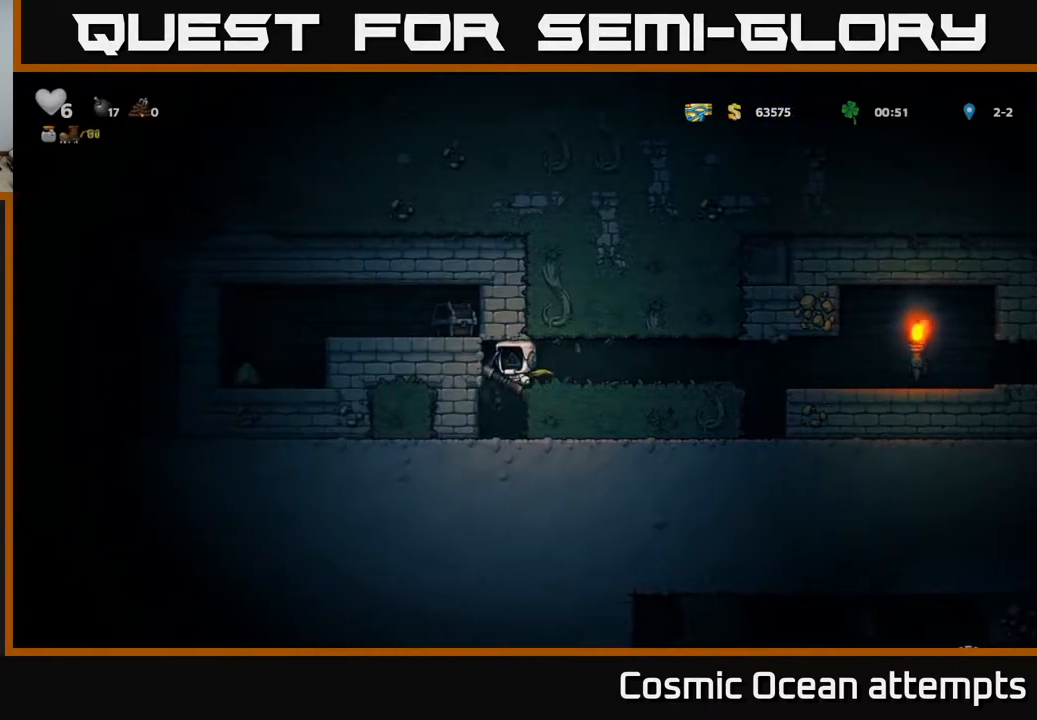
{"buttons": ["A"], "right_stick": "center", "events": [[483, "A", "down"]]}
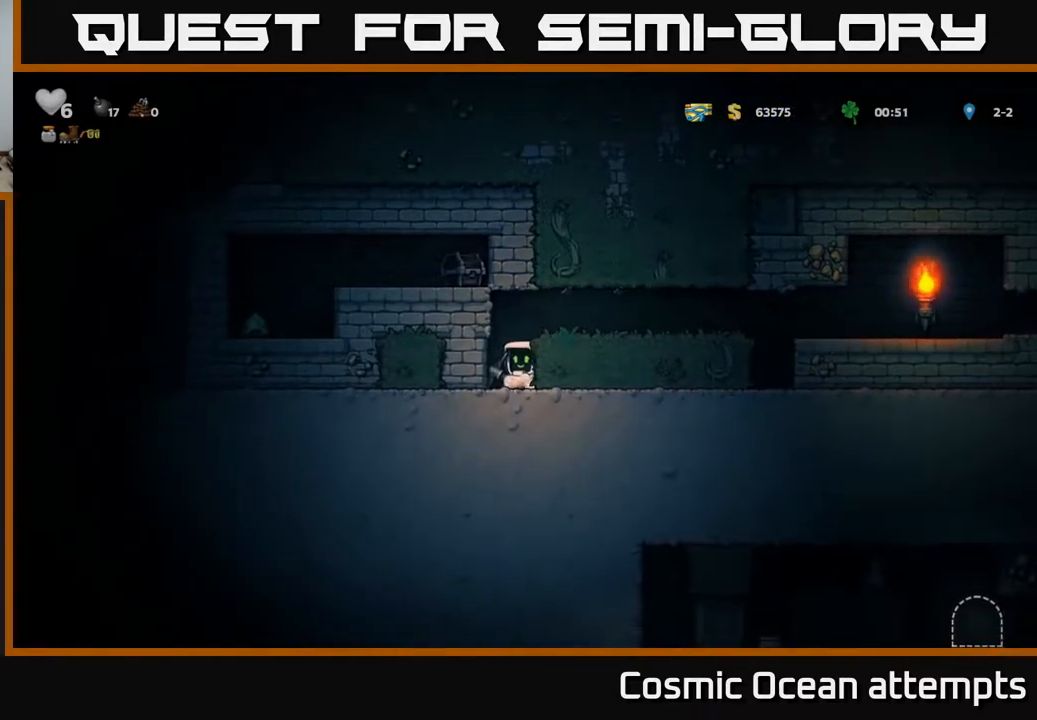
{"buttons": [], "right_stick": "center", "events": [[50, "X", "down"], [83, "A", "up"], [150, "X", "up"]]}
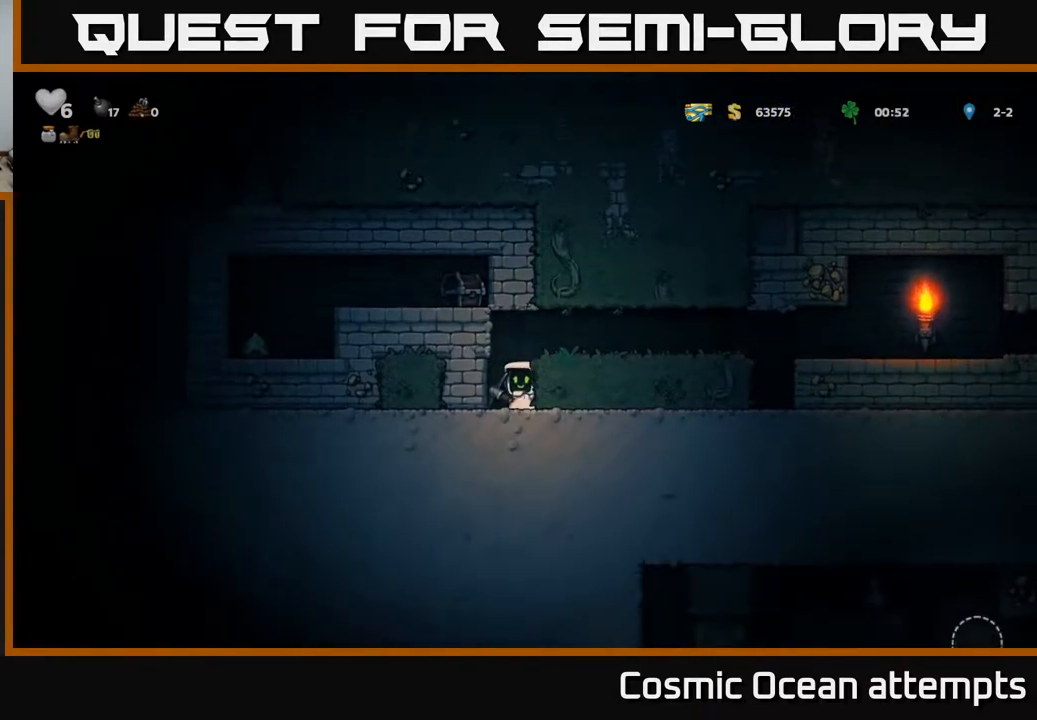
{"buttons": [], "right_stick": "center", "events": [[83, "A", "down"], [83, "X", "down"], [200, "X", "up"], [217, "A", "up"], [233, "DPAD_LEFT", "down"], [283, "DPAD_LEFT", "up"]]}
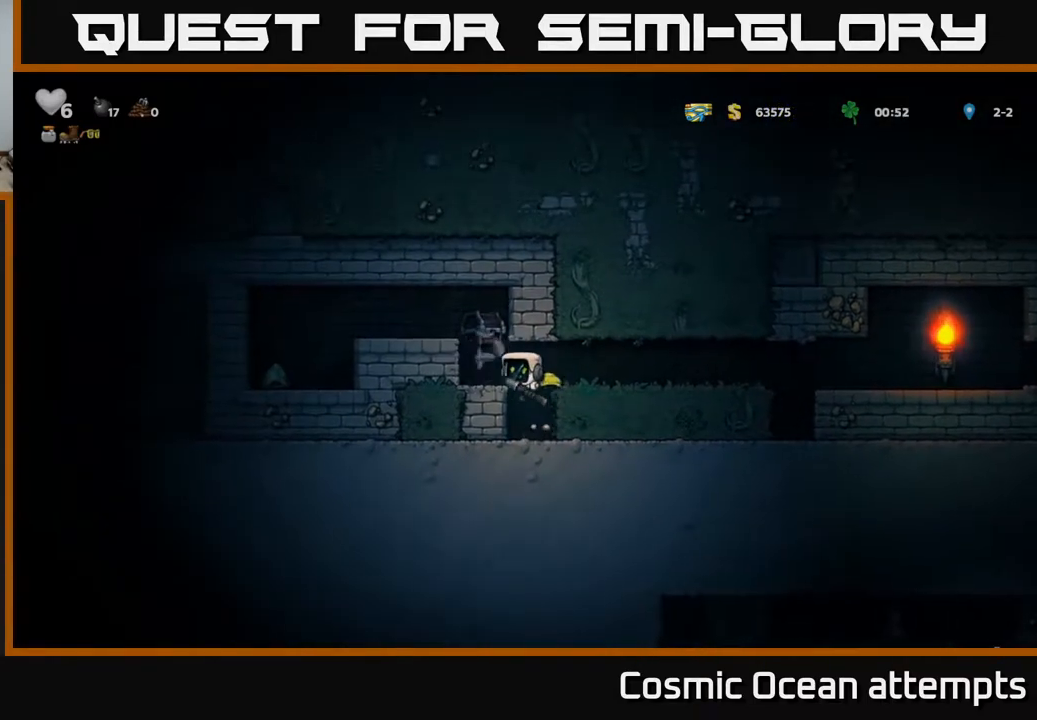
{"buttons": ["A"], "right_stick": "center", "events": [[83, "DPAD_RIGHT", "down"], [233, "DPAD_RIGHT", "up"], [483, "A", "down"]]}
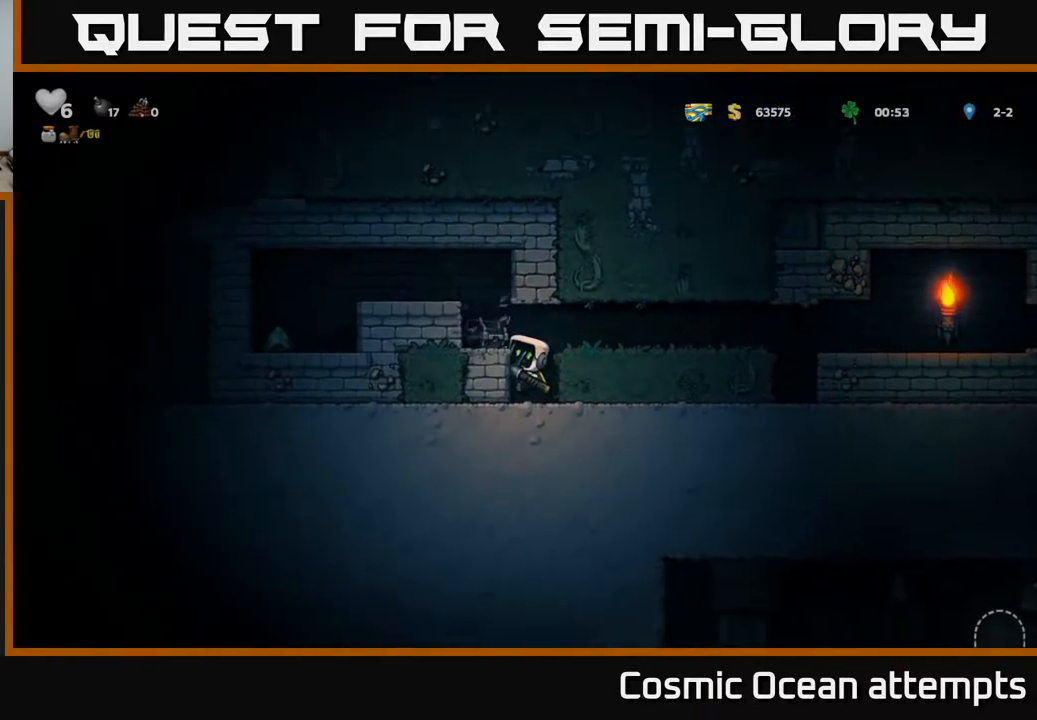
{"buttons": ["A", "DPAD_LEFT"], "right_stick": "center", "events": [[50, "DPAD_LEFT", "down"], [167, "A", "up"], [200, "DPAD_LEFT", "up"], [350, "A", "down"], [383, "DPAD_LEFT", "down"]]}
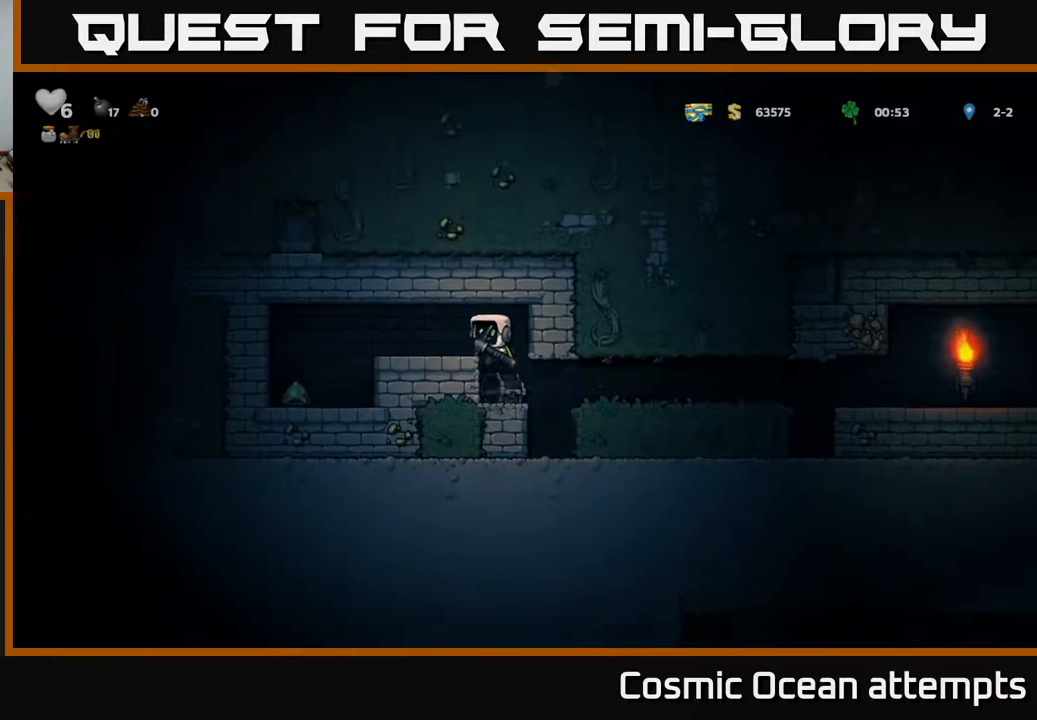
{"buttons": [], "right_stick": "center", "events": [[83, "A", "up"], [417, "DPAD_LEFT", "up"]]}
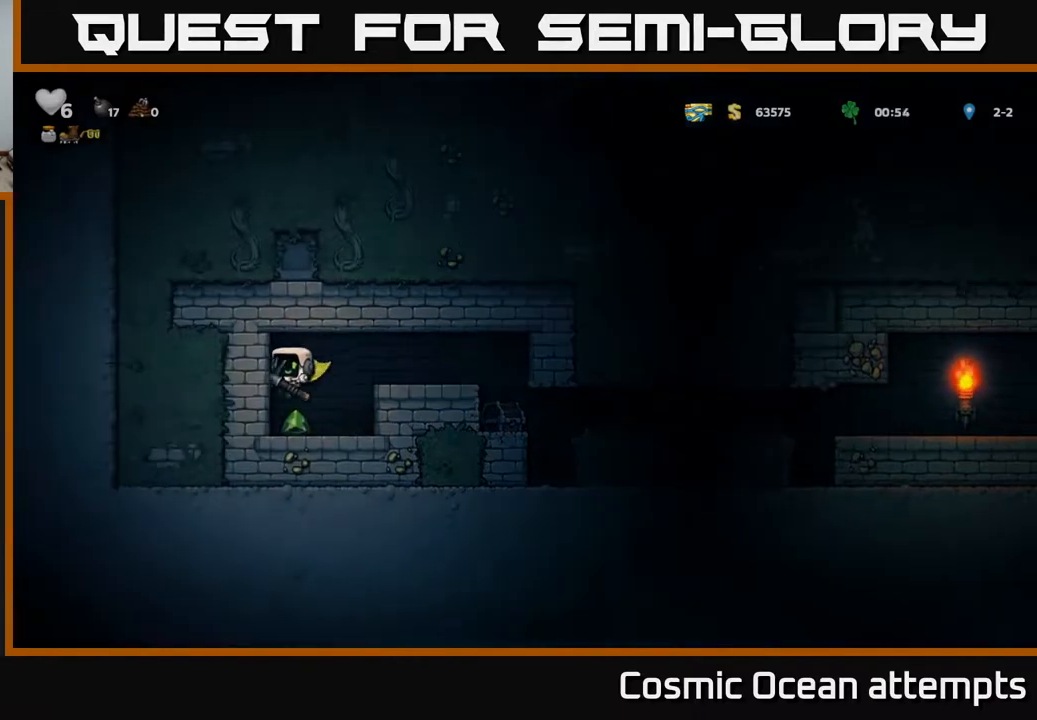
{"buttons": ["DPAD_RIGHT"], "right_stick": "center", "events": [[67, "DPAD_RIGHT", "down"], [167, "A", "down"], [383, "A", "up"]]}
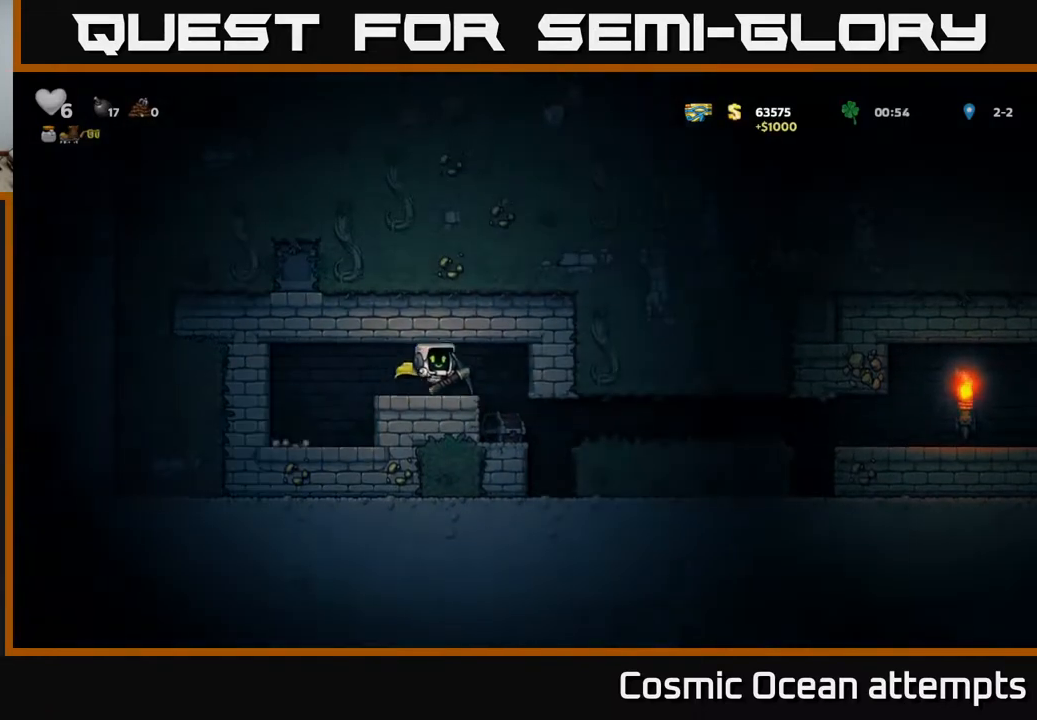
{"buttons": ["DPAD_RIGHT"], "right_stick": "center", "events": [[117, "DPAD_RIGHT", "up"], [500, "DPAD_RIGHT", "down"]]}
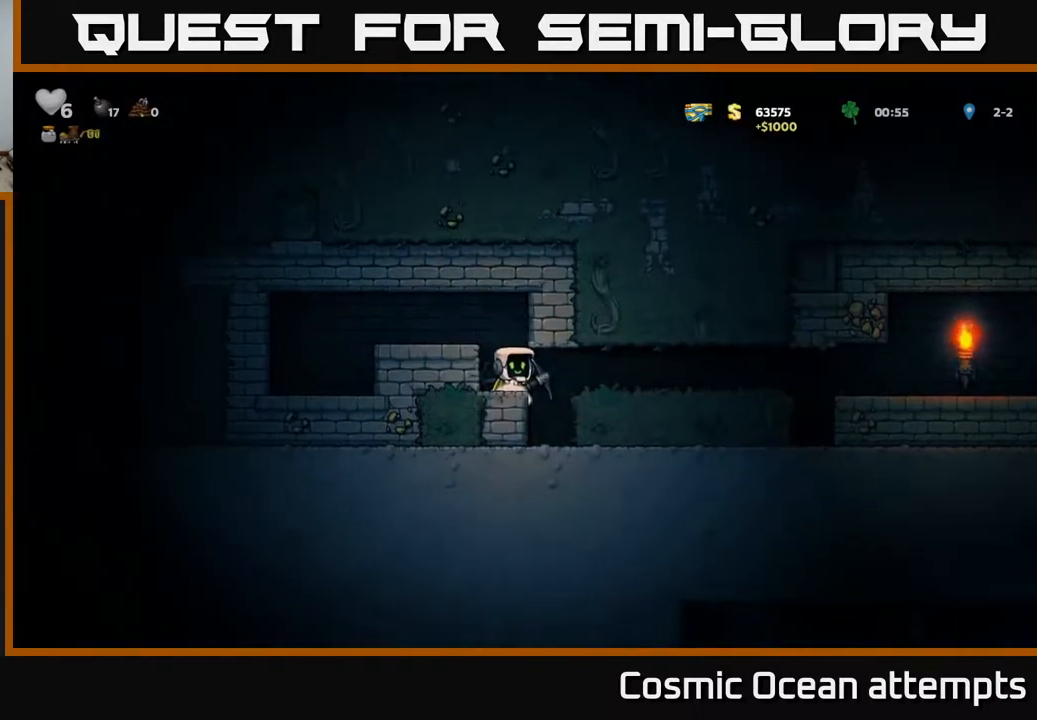
{"buttons": ["DPAD_LEFT"], "right_stick": "center", "events": [[33, "A", "down"], [100, "A", "up"], [233, "DPAD_RIGHT", "up"], [283, "DPAD_DOWN", "down"], [350, "X", "down"], [417, "DPAD_DOWN", "up"], [450, "DPAD_LEFT", "down"], [467, "X", "up"]]}
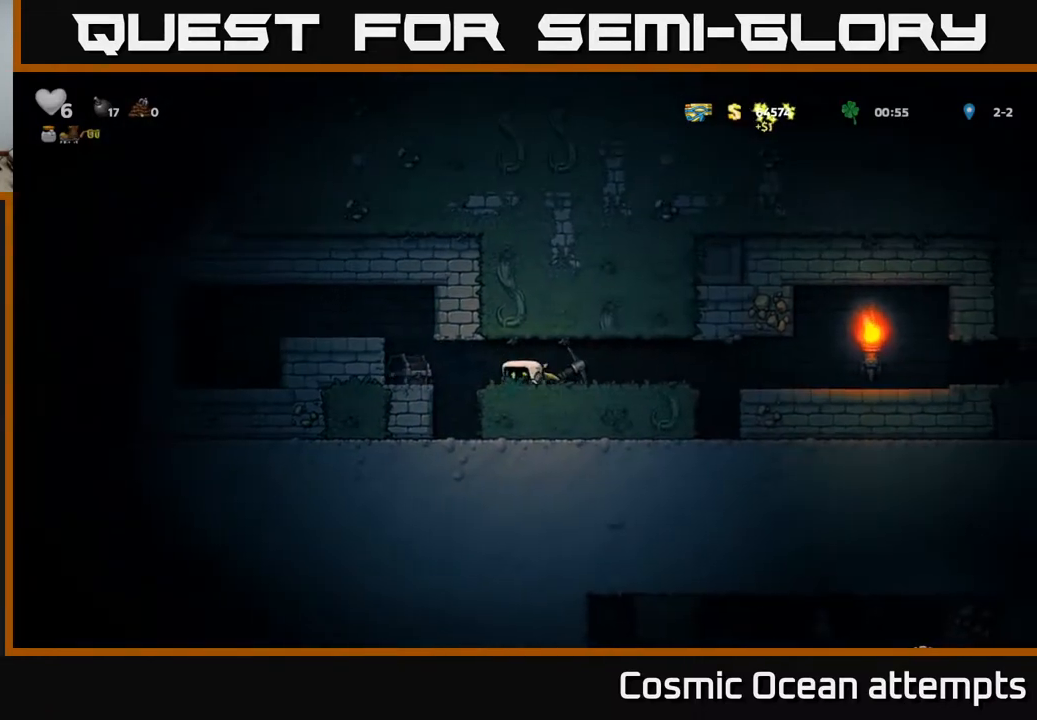
{"buttons": [], "right_stick": "center", "events": [[17, "X", "down"], [117, "DPAD_LEFT", "up"], [117, "X", "up"]]}